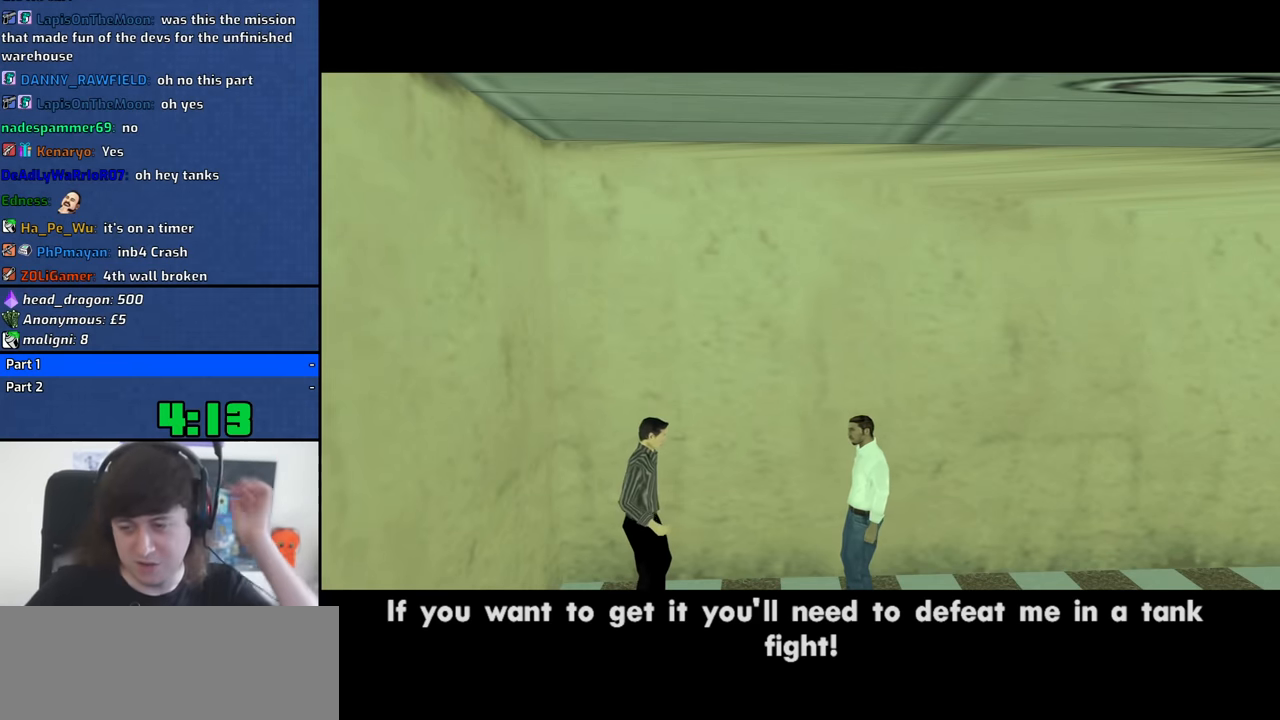
Gameplay with keyboard and mouse; each line is a JSON object with the keys and mouse buttons held at the frame after it. "events" lists presses ("down") and releases ("up") of "1", "2", "3", "4", "5", "6", "8", "a", "alt", "b", "c", "ctrl", "d", "down", "e", "escape", "f", "f1", "f2", "f3", "g", "h", "left", "n", "num2", "q", "r", "right", "s", "shift", "space", "t", "tab", "up", "v", "w", "x", "y", "z", "mouse_left", "mouse_middle", "mouse_right", "mouse_wheel_up" and "mouse_wheel_down" between this image and that frame as [ms after this image, input, new state], when the widget could be followed in between. "mouse_left", "mouse_middle", "mouse_right", "mouse_wheel_up", "mouse_wheel_down" = the "left", "middle", "right", "wheel_up", "wheel_down" buttons of the "mouse" list. No other keys are recorded. Mouse movement is not recorded.
{"keys": [], "mouse": [], "events": []}
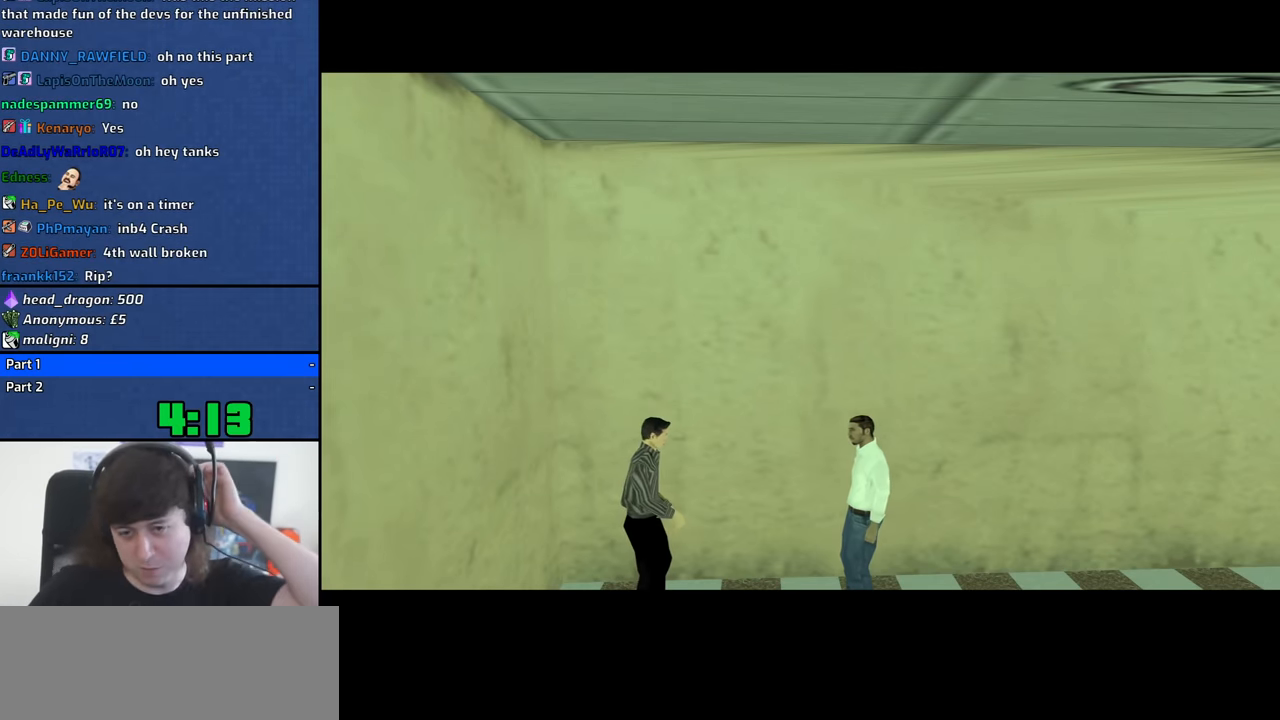
{"keys": [], "mouse": [], "events": []}
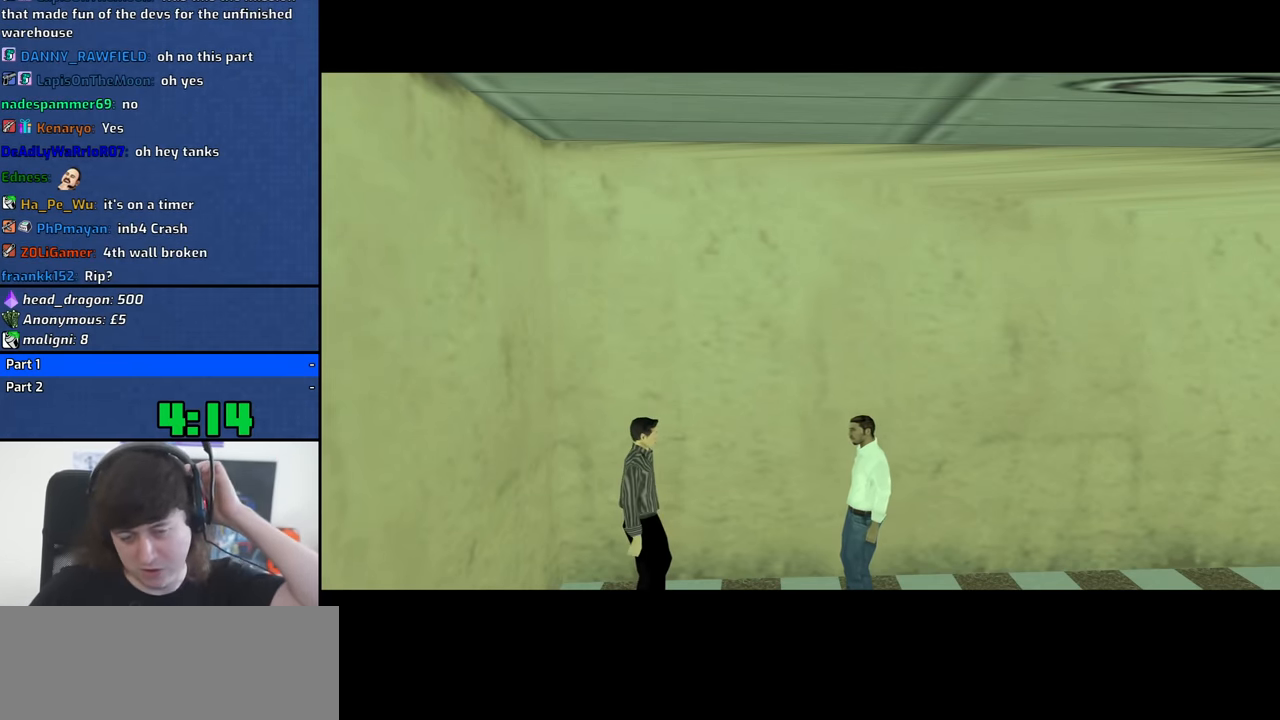
{"keys": [], "mouse": [], "events": []}
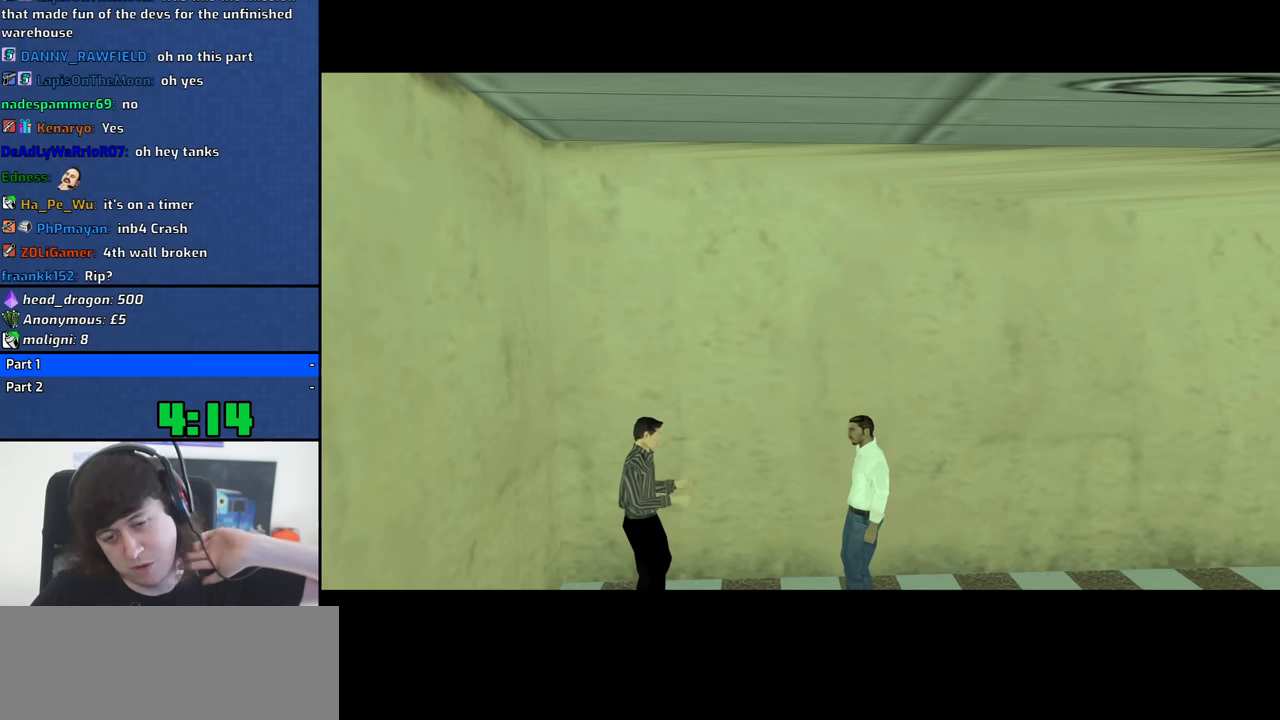
{"keys": [], "mouse": [], "events": []}
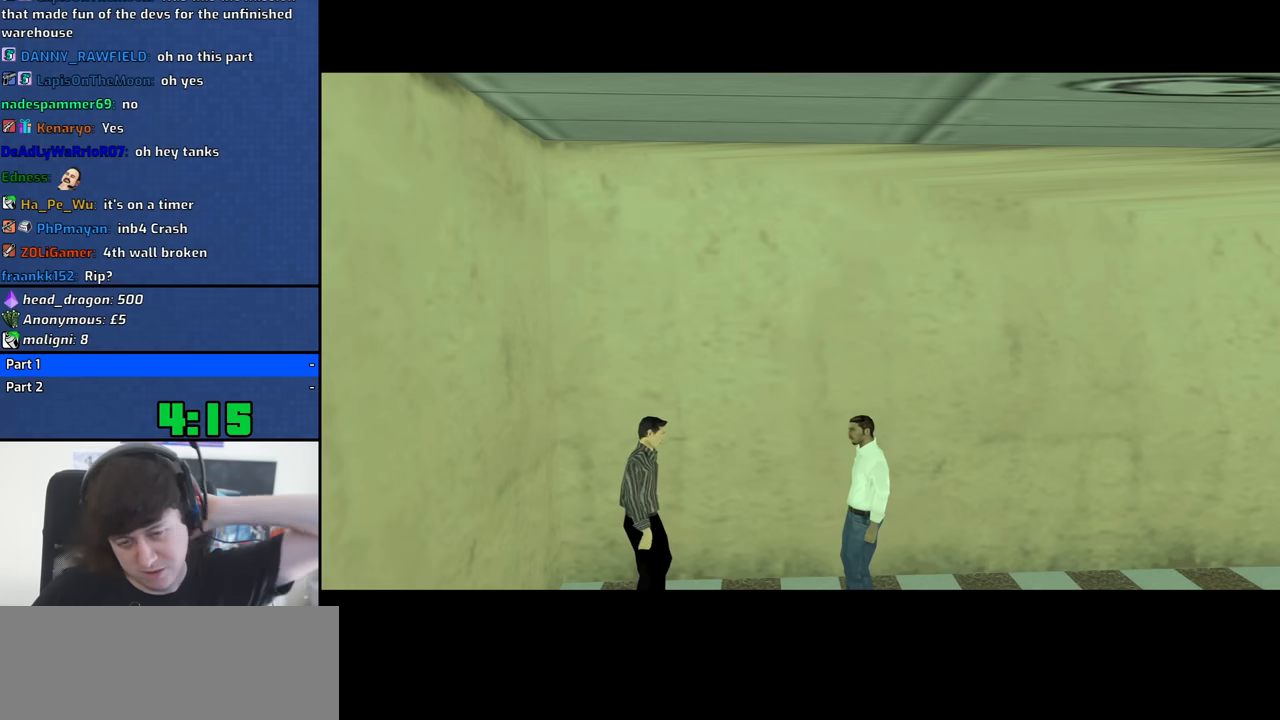
{"keys": [], "mouse": [], "events": []}
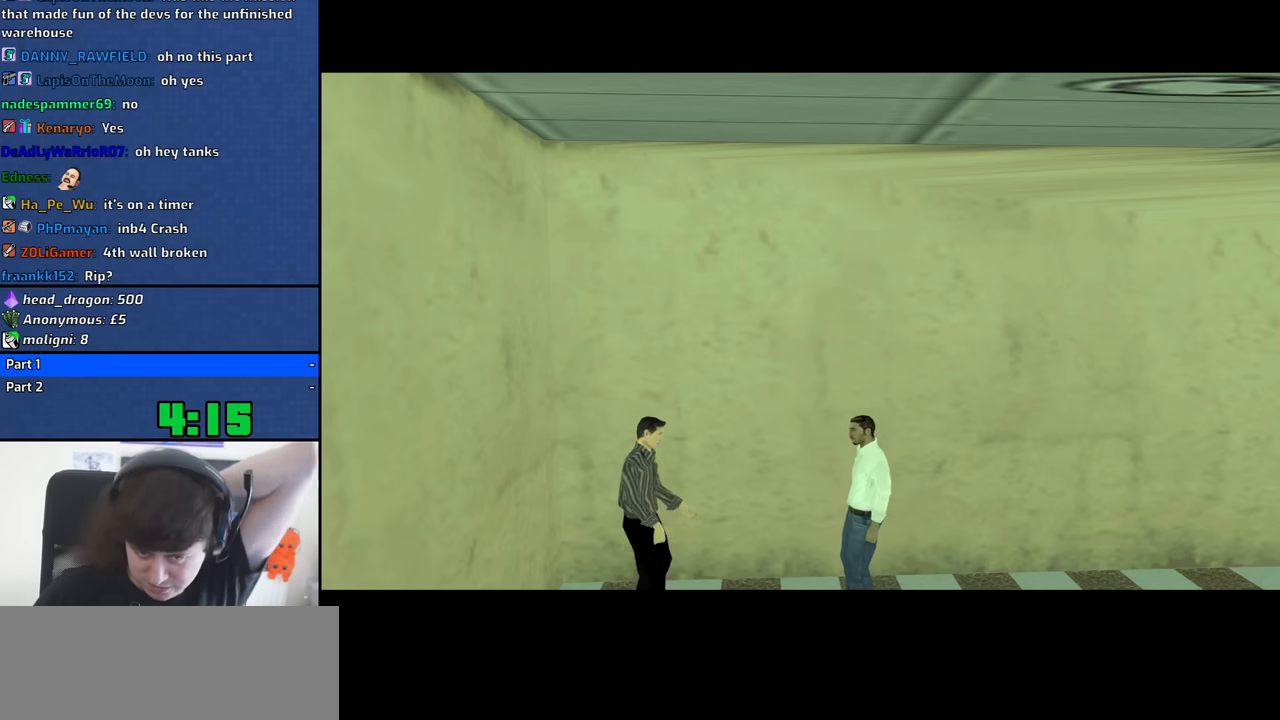
{"keys": [], "mouse": [], "events": []}
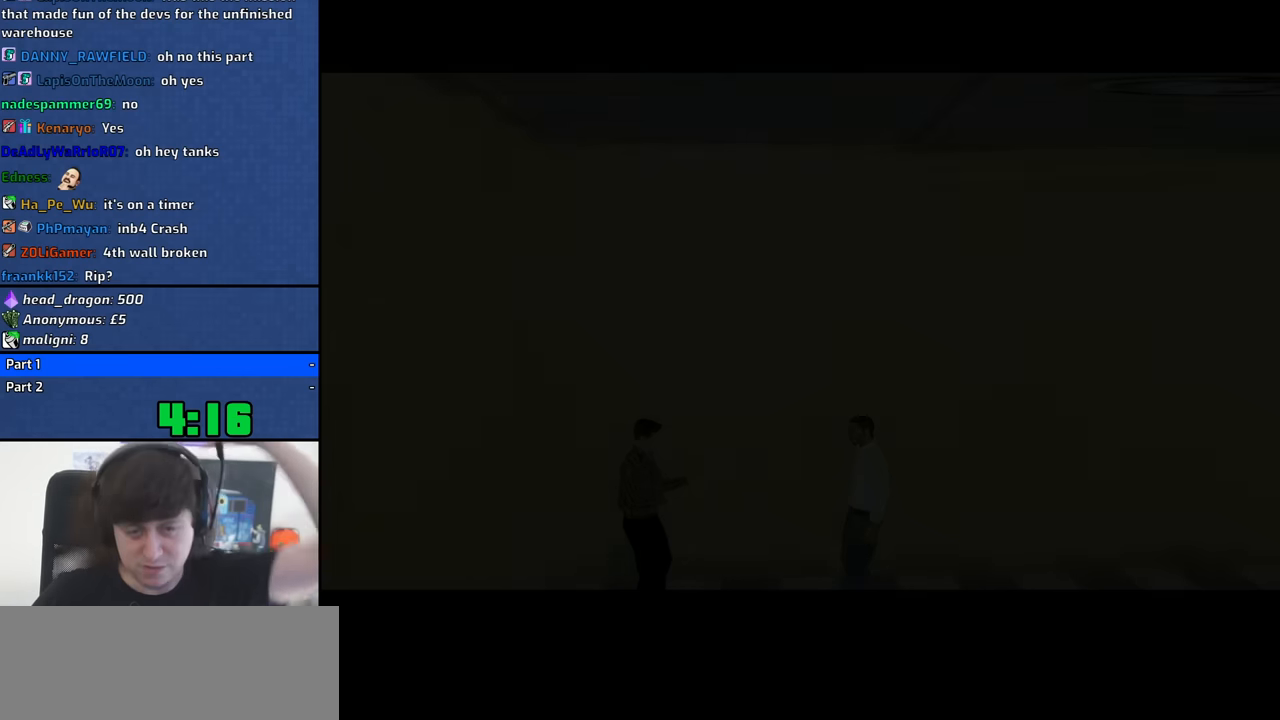
{"keys": [], "mouse": [], "events": []}
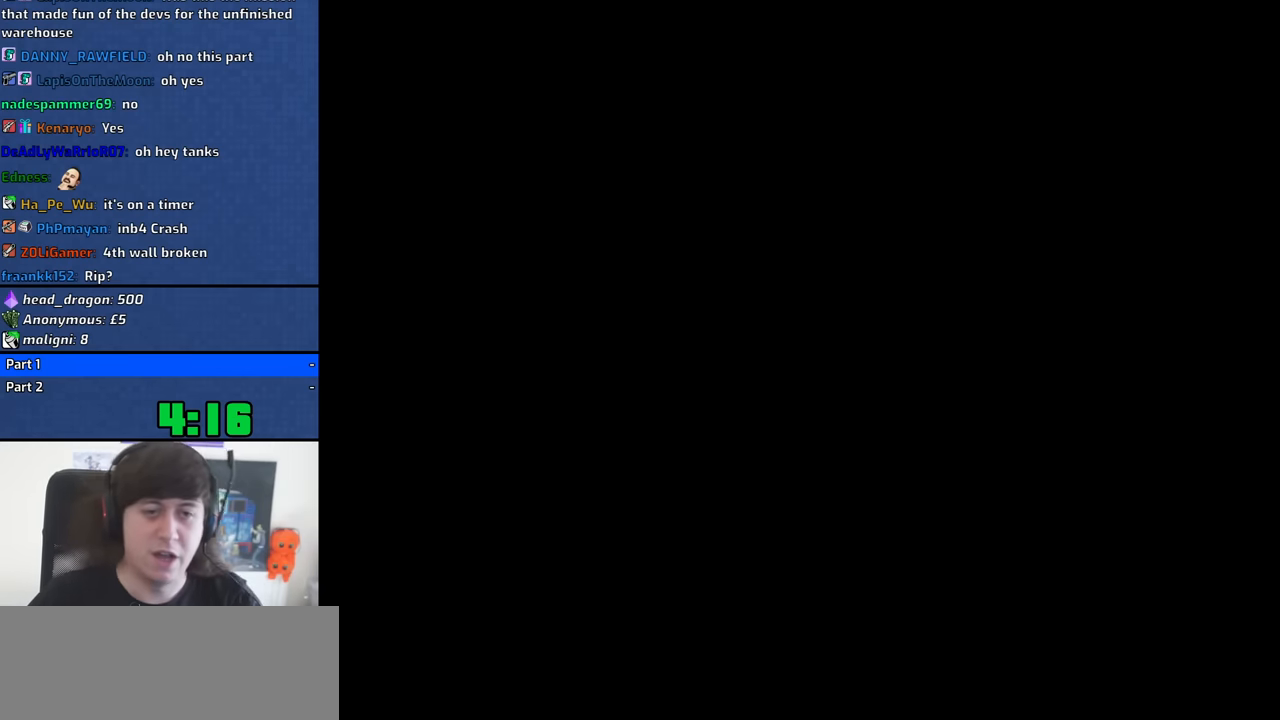
{"keys": [], "mouse": [], "events": []}
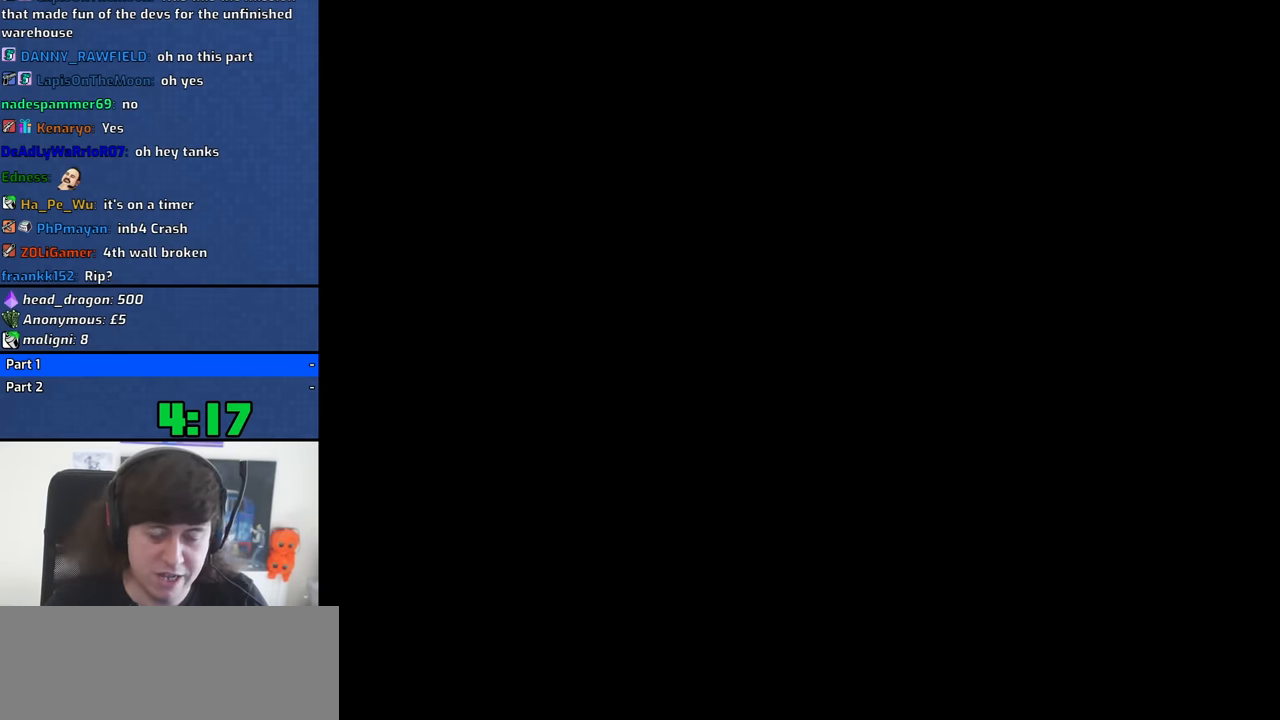
{"keys": [], "mouse": [], "events": []}
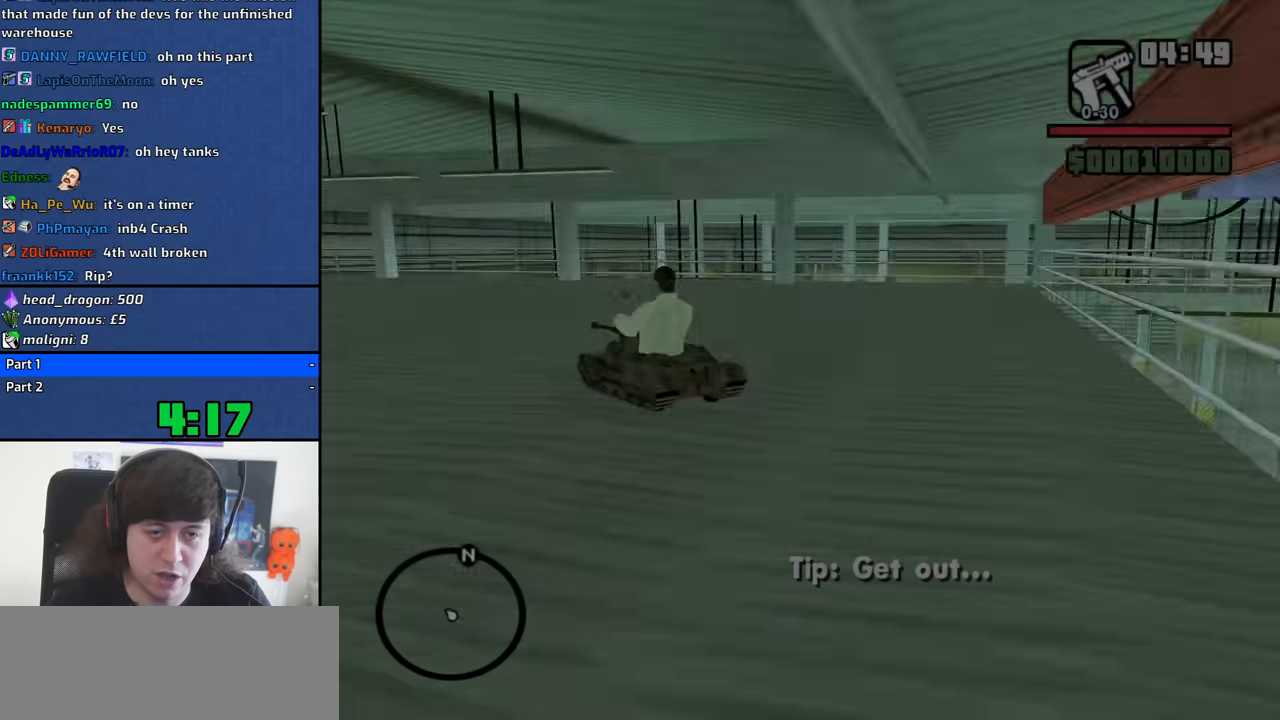
{"keys": [], "mouse": [], "events": []}
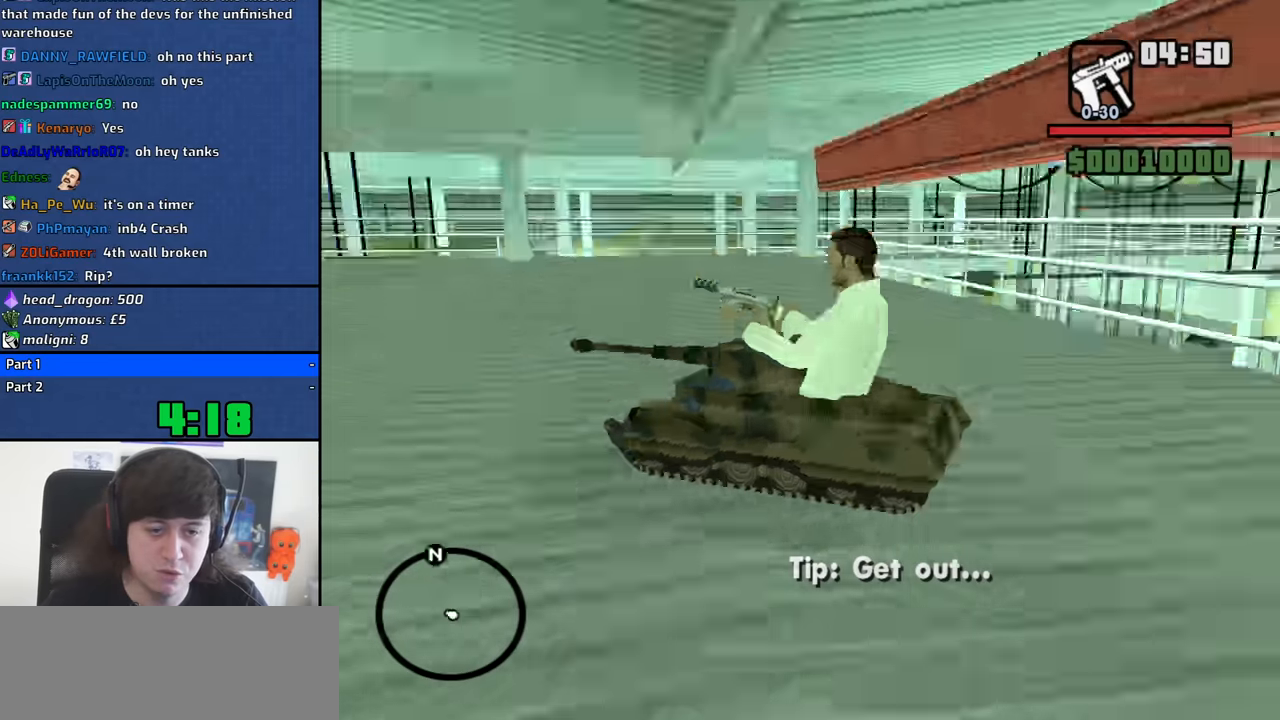
{"keys": ["w"], "mouse": ["left"], "events": [[67, "w", "down"], [500, "mouse_left", "down"]]}
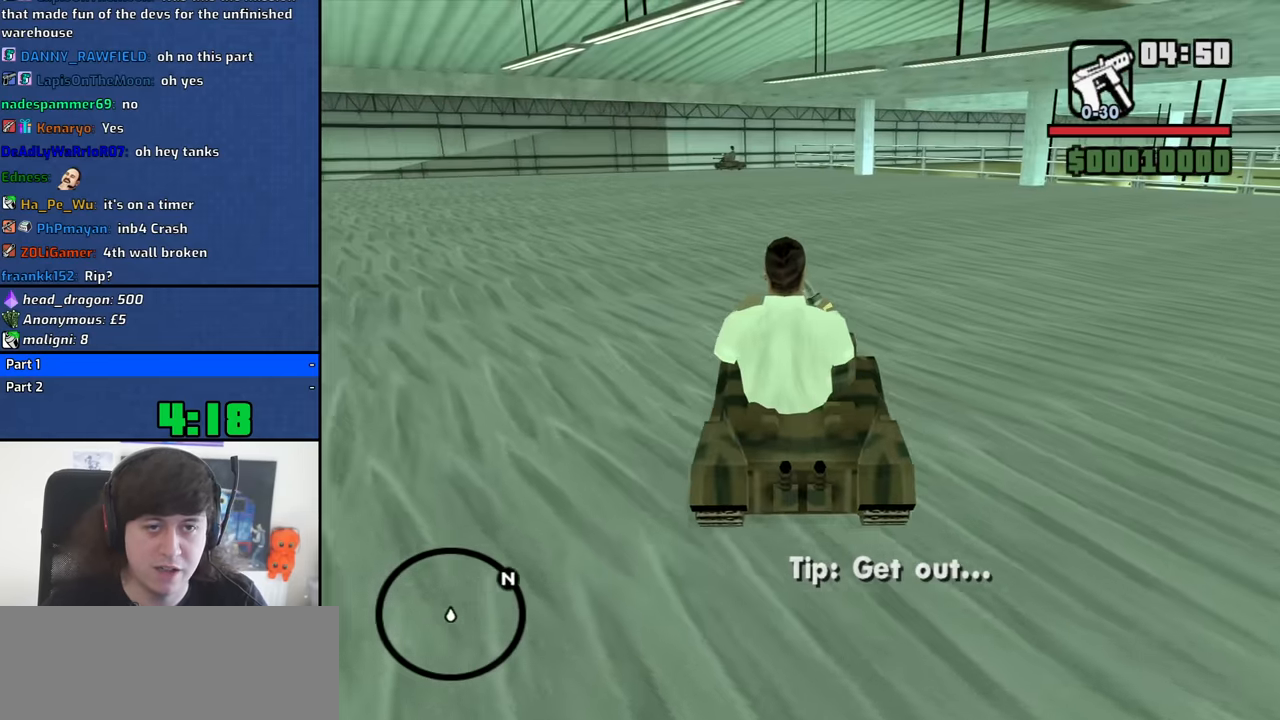
{"keys": ["w"], "mouse": [], "events": [[50, "a", "down"], [134, "mouse_left", "up"], [184, "a", "up"], [184, "mouse_left", "down"], [334, "mouse_left", "up"], [367, "mouse_left", "down"], [467, "mouse_left", "up"]]}
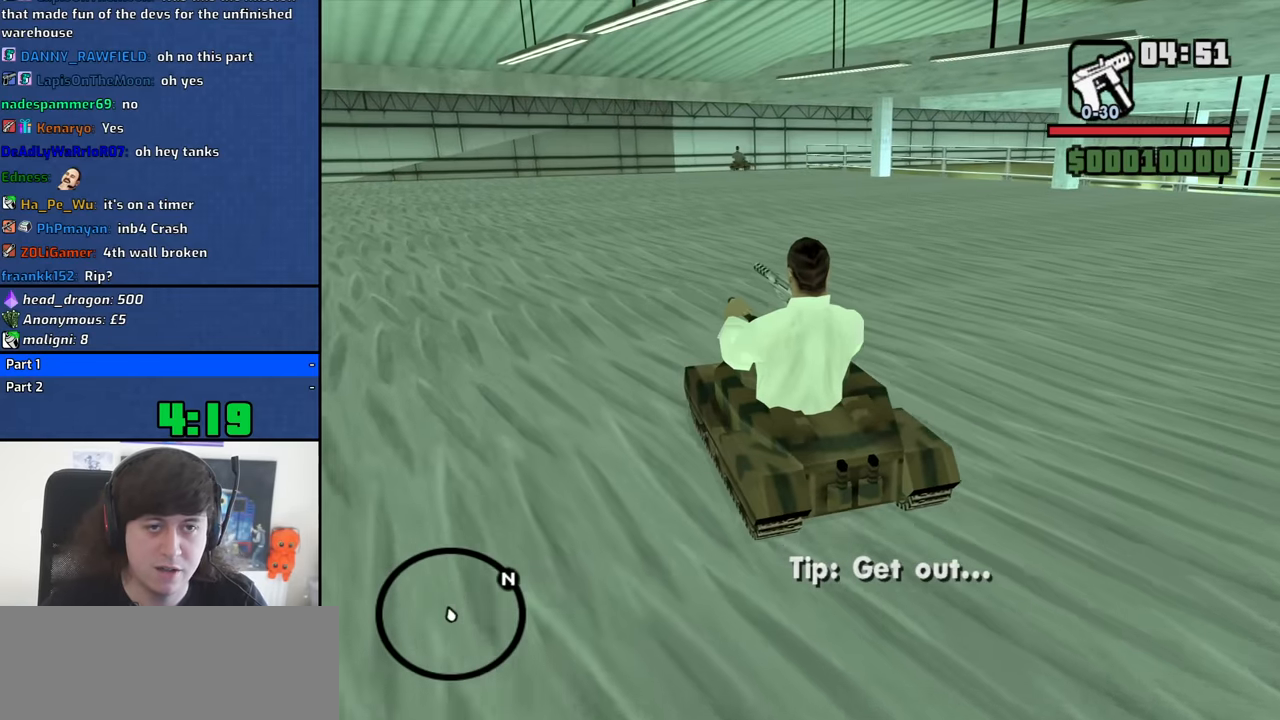
{"keys": ["w"], "mouse": ["left"], "events": [[67, "mouse_left", "down"], [150, "mouse_left", "up"], [250, "d", "down"], [350, "d", "up"], [384, "mouse_left", "down"]]}
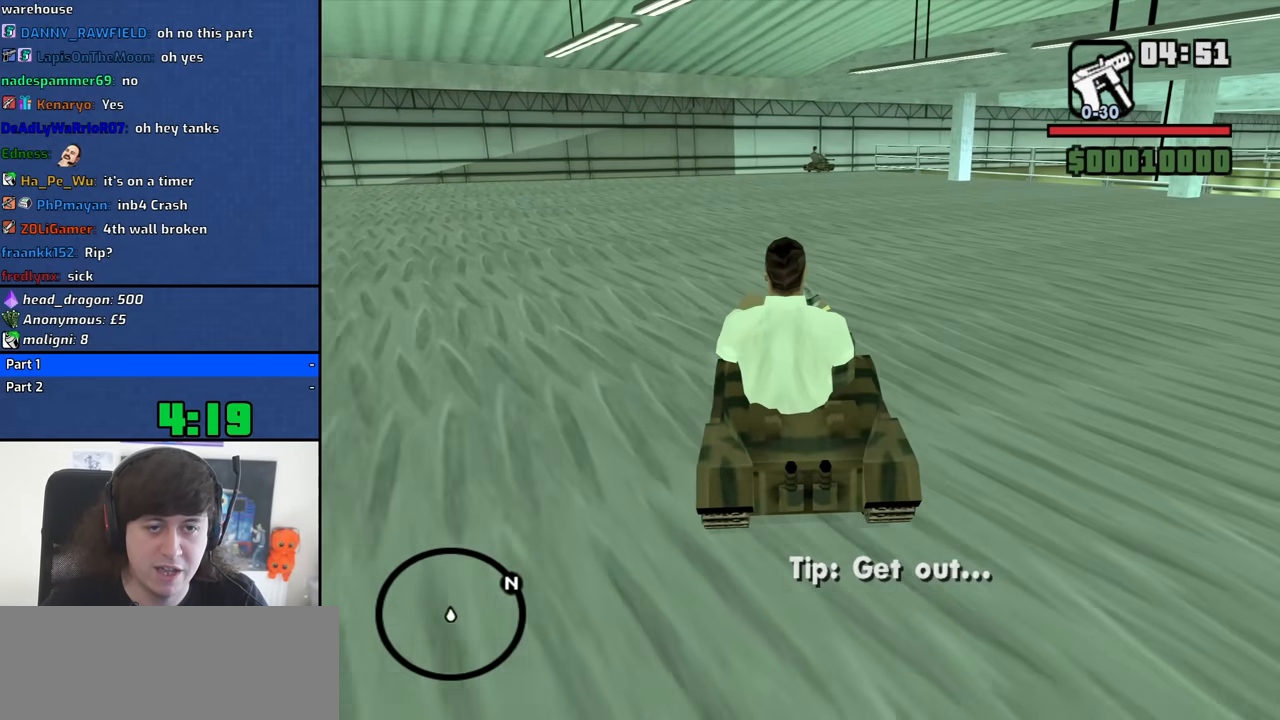
{"keys": ["w"], "mouse": [], "events": [[34, "mouse_left", "up"], [84, "mouse_left", "down"], [217, "a", "down"], [217, "mouse_left", "up"], [267, "a", "up"]]}
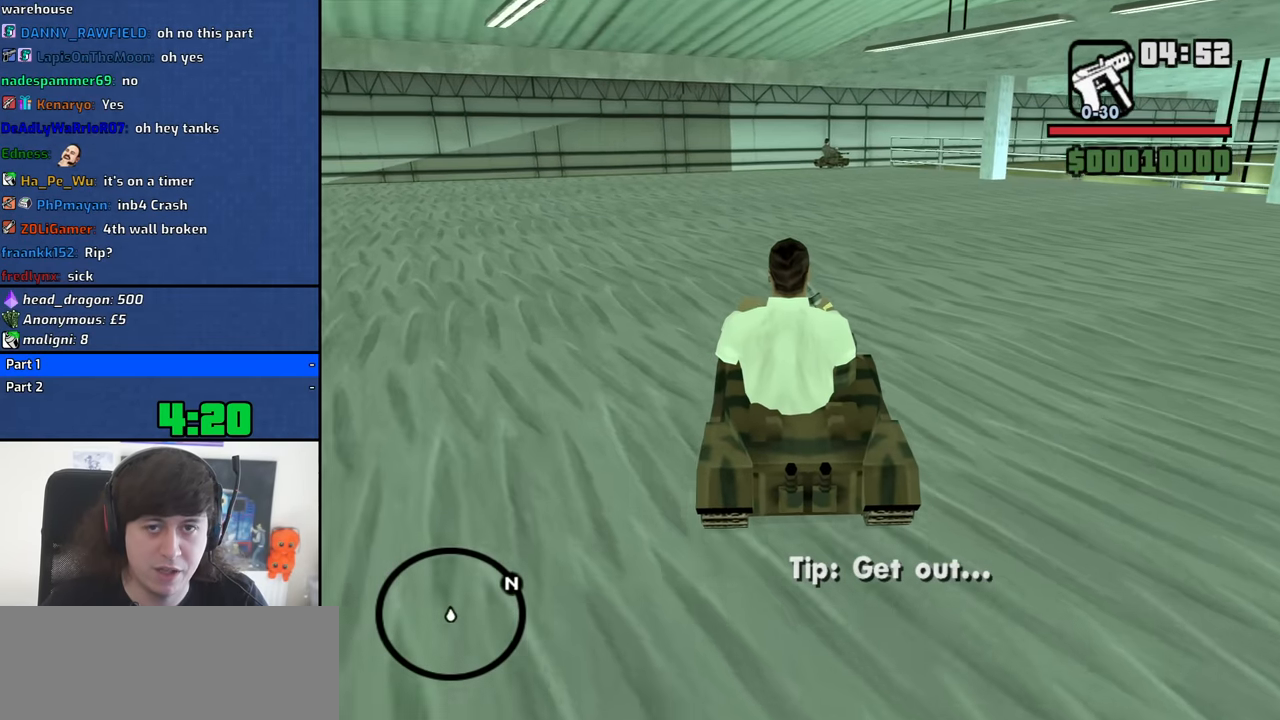
{"keys": ["w"], "mouse": [], "events": [[417, "a", "down"], [467, "a", "up"]]}
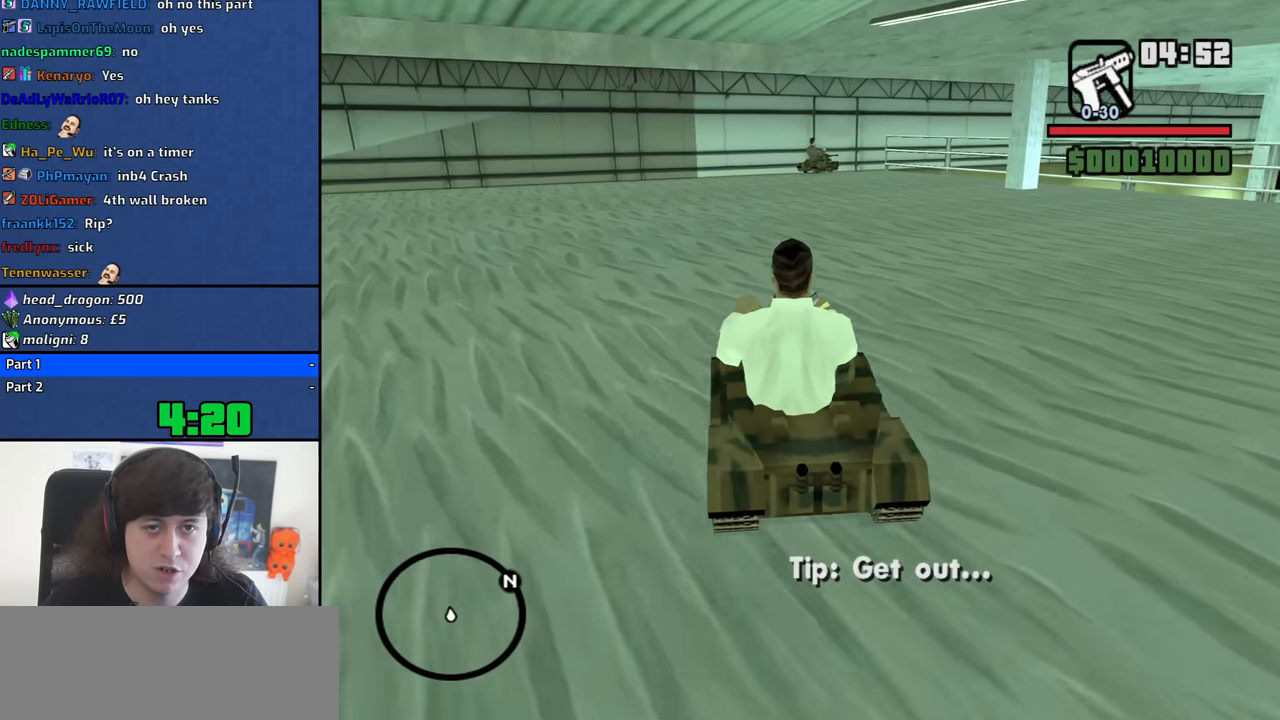
{"keys": [], "mouse": [], "events": [[384, "w", "up"]]}
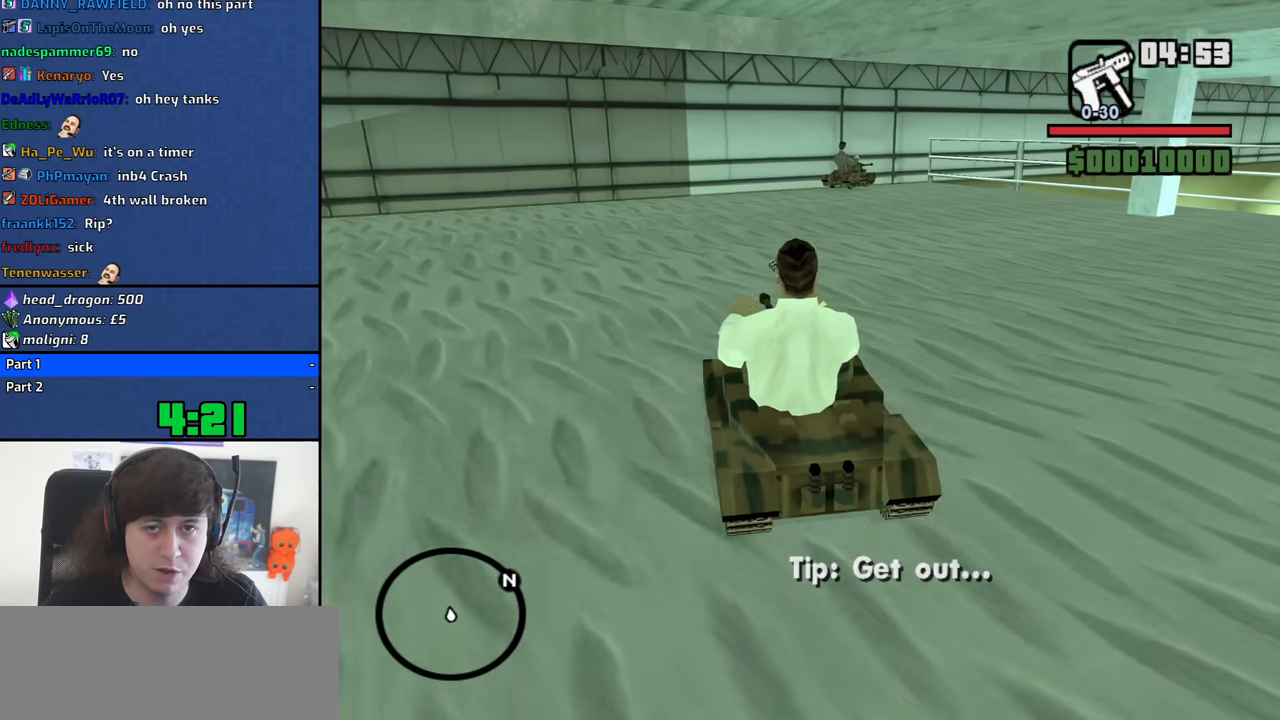
{"keys": [], "mouse": [], "events": [[34, "d", "down"], [167, "d", "up"]]}
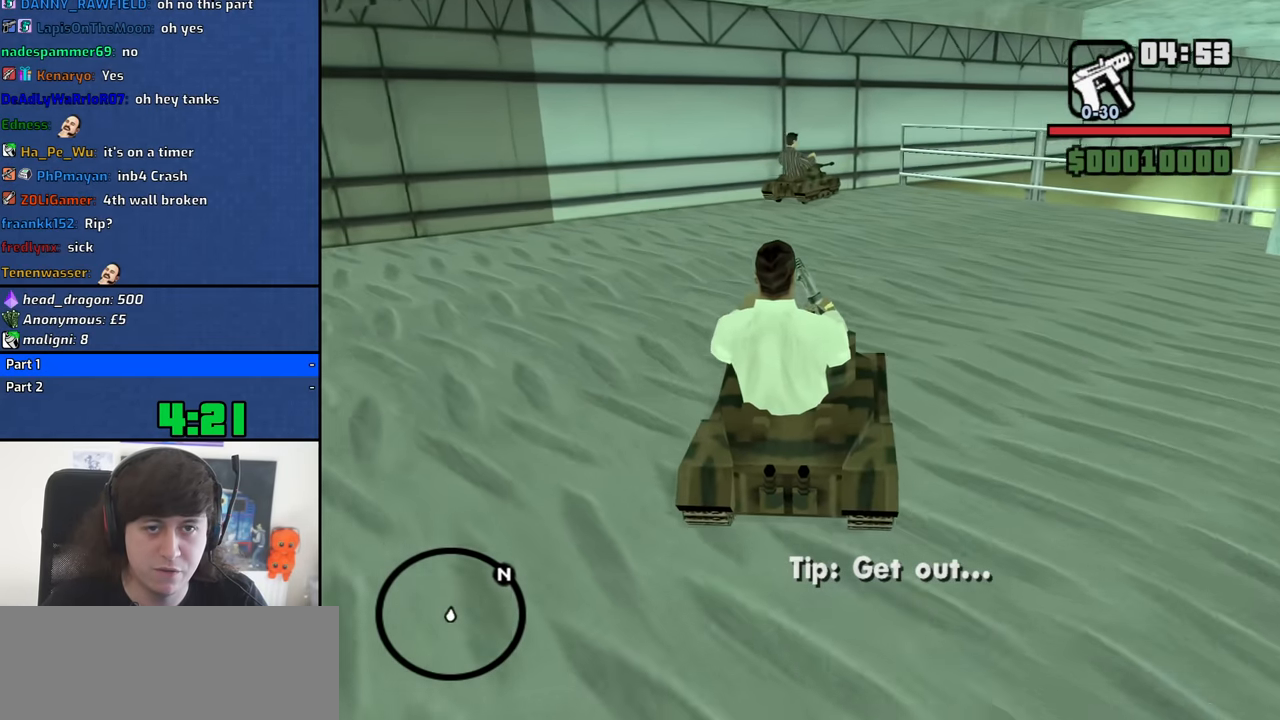
{"keys": [], "mouse": [], "events": [[334, "d", "down"], [467, "d", "up"]]}
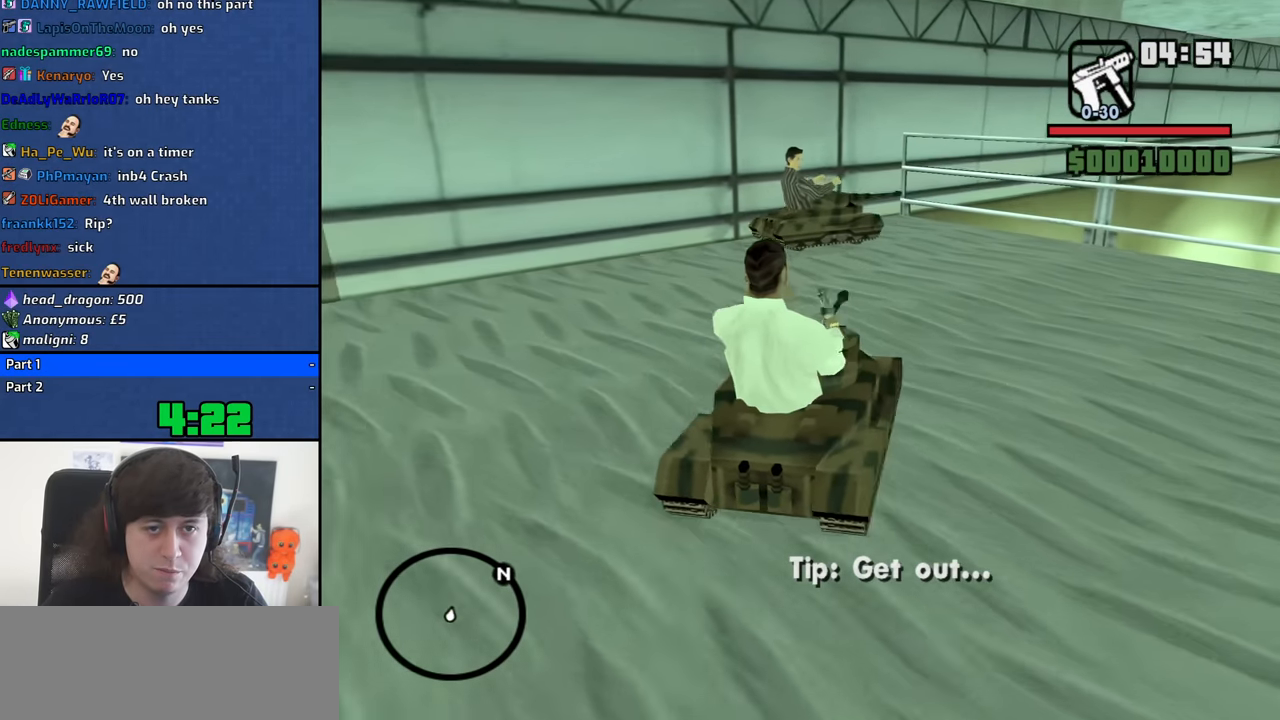
{"keys": ["d"], "mouse": [], "events": [[250, "d", "down"]]}
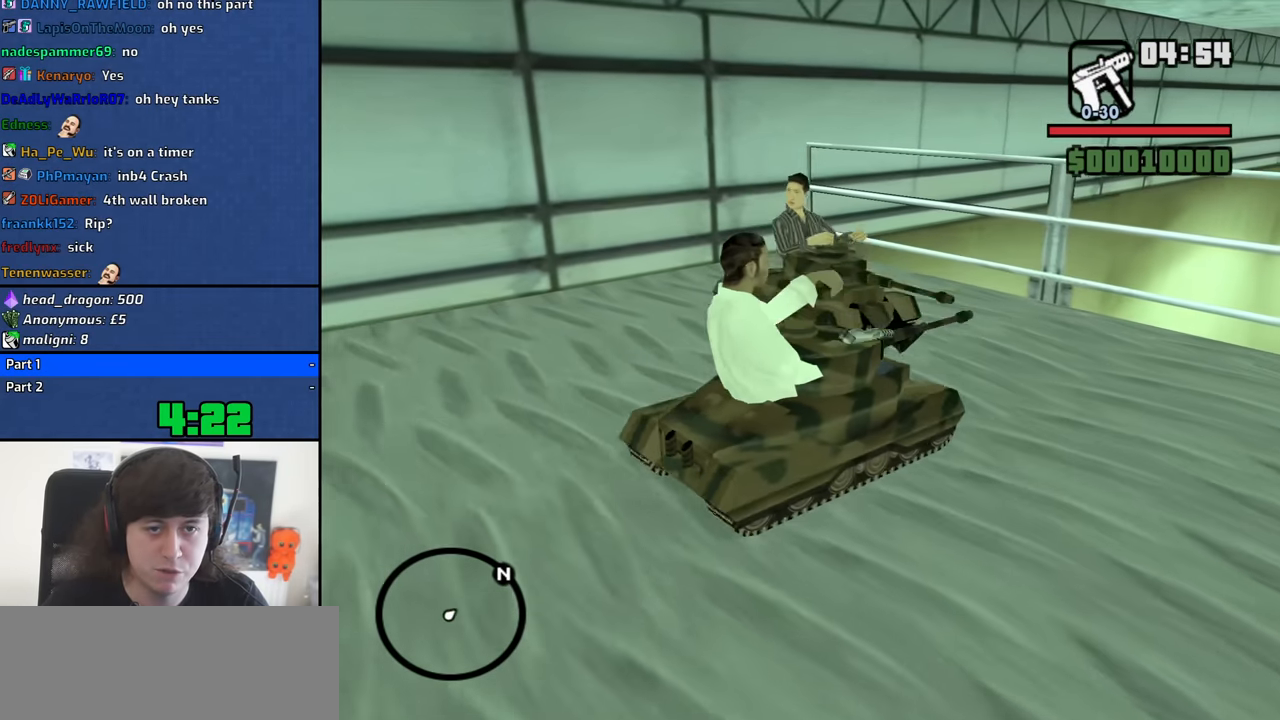
{"keys": ["s"], "mouse": [], "events": [[84, "d", "up"], [317, "s", "down"]]}
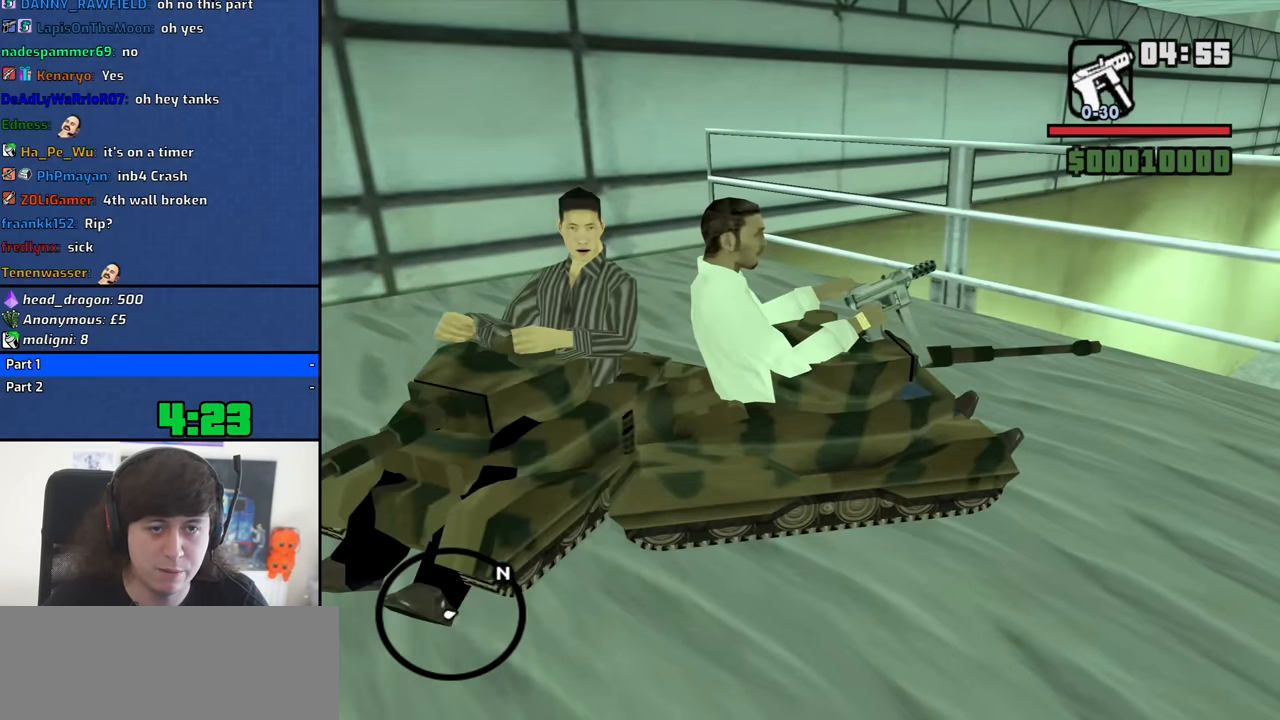
{"keys": ["s"], "mouse": [], "events": []}
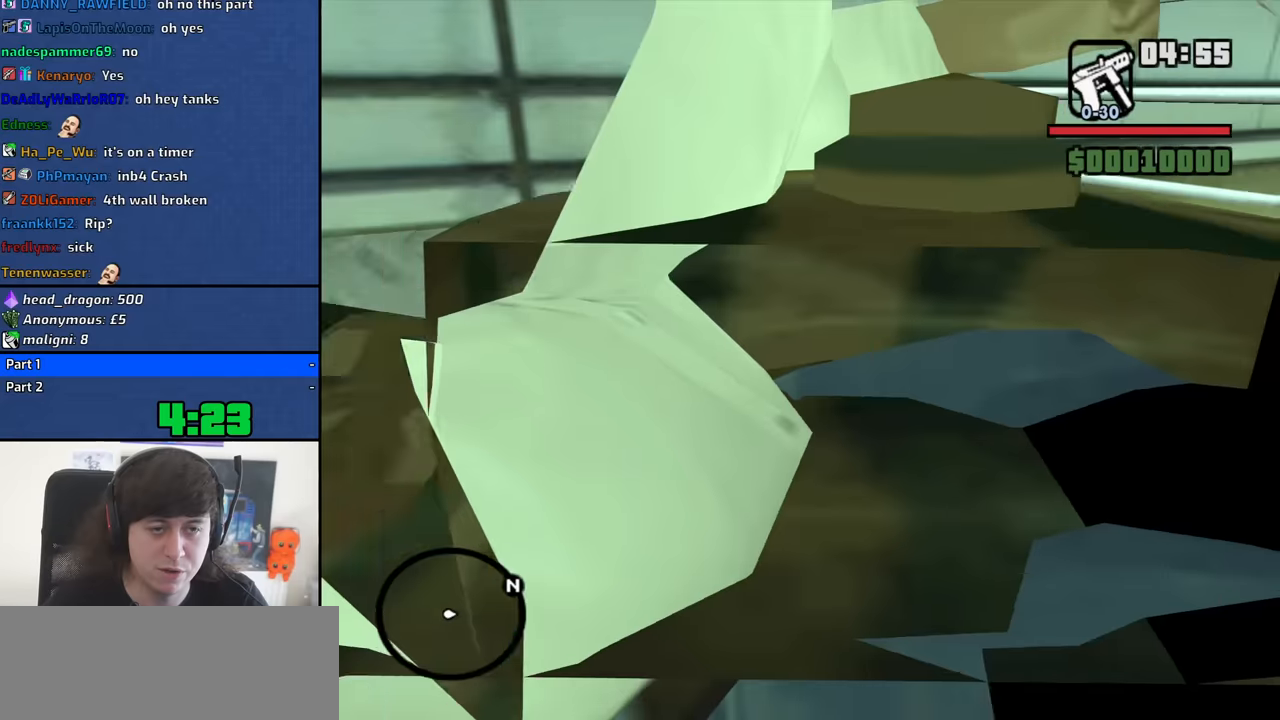
{"keys": [], "mouse": [], "events": [[16, "d", "down"], [200, "d", "up"], [250, "s", "up"]]}
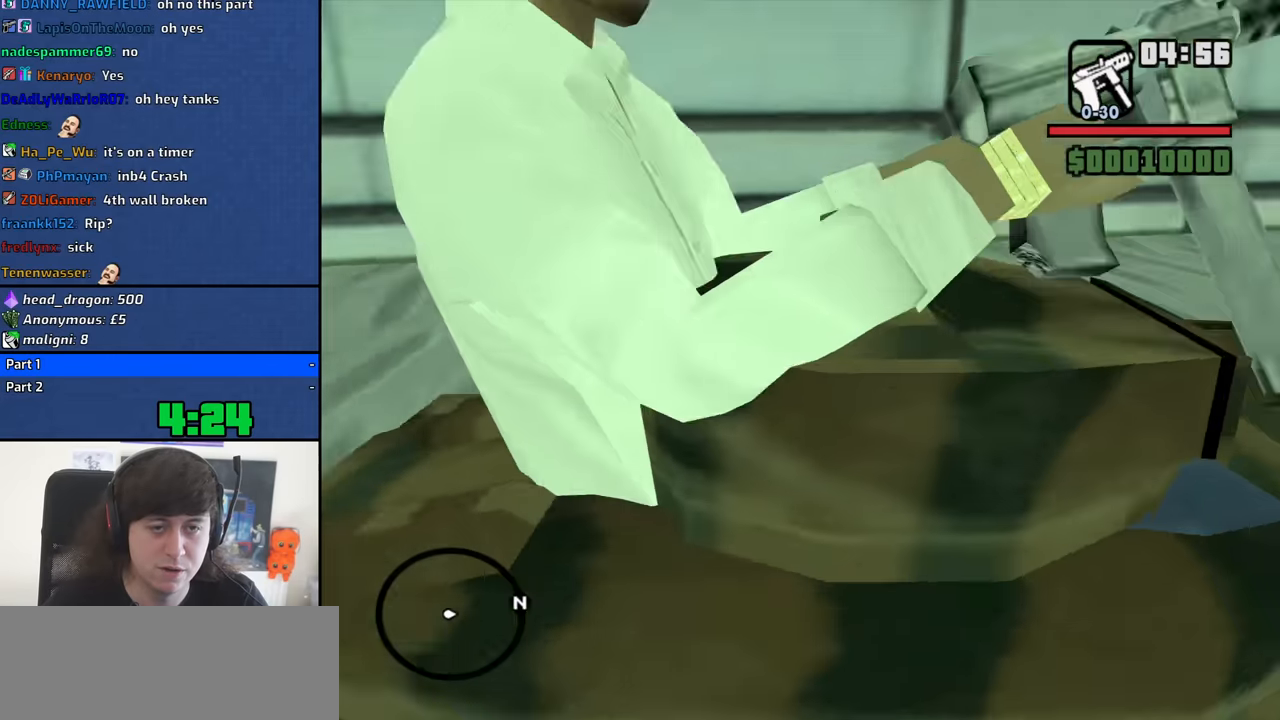
{"keys": ["d", "s"], "mouse": [], "events": [[216, "s", "down"], [316, "d", "down"]]}
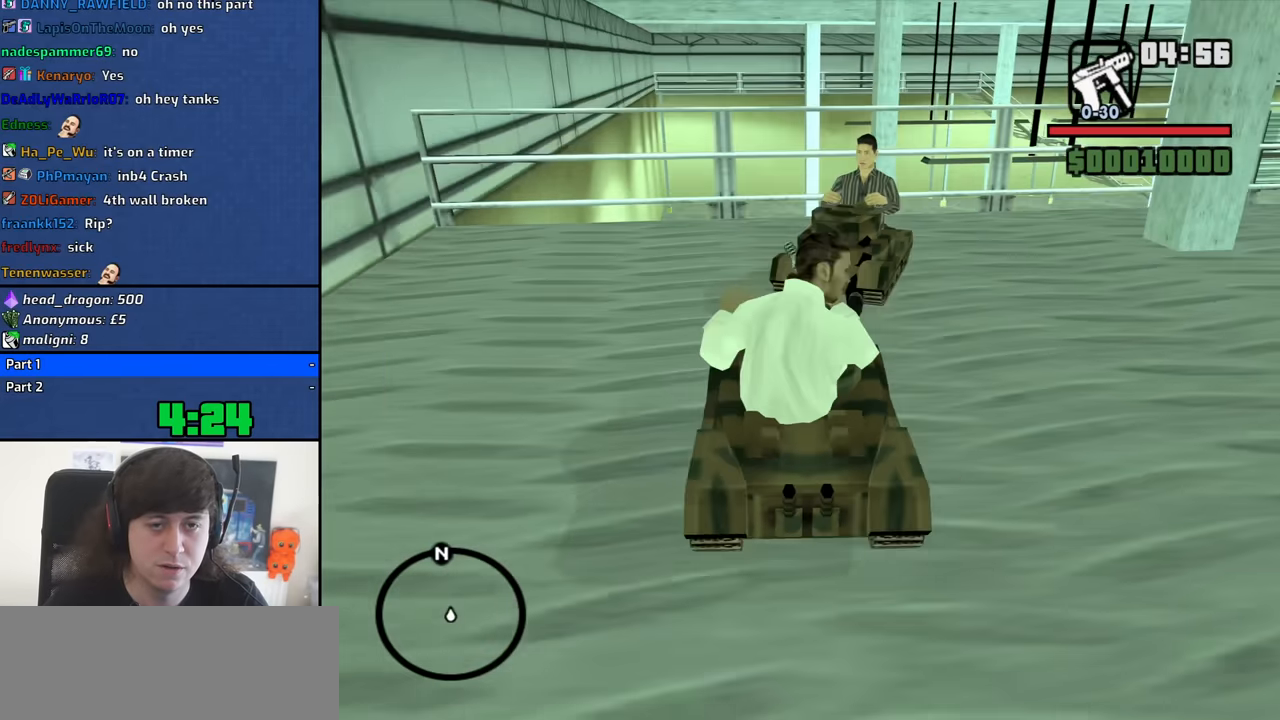
{"keys": ["d", "w"], "mouse": [], "events": [[50, "s", "up"], [183, "d", "up"], [183, "w", "down"], [416, "d", "down"]]}
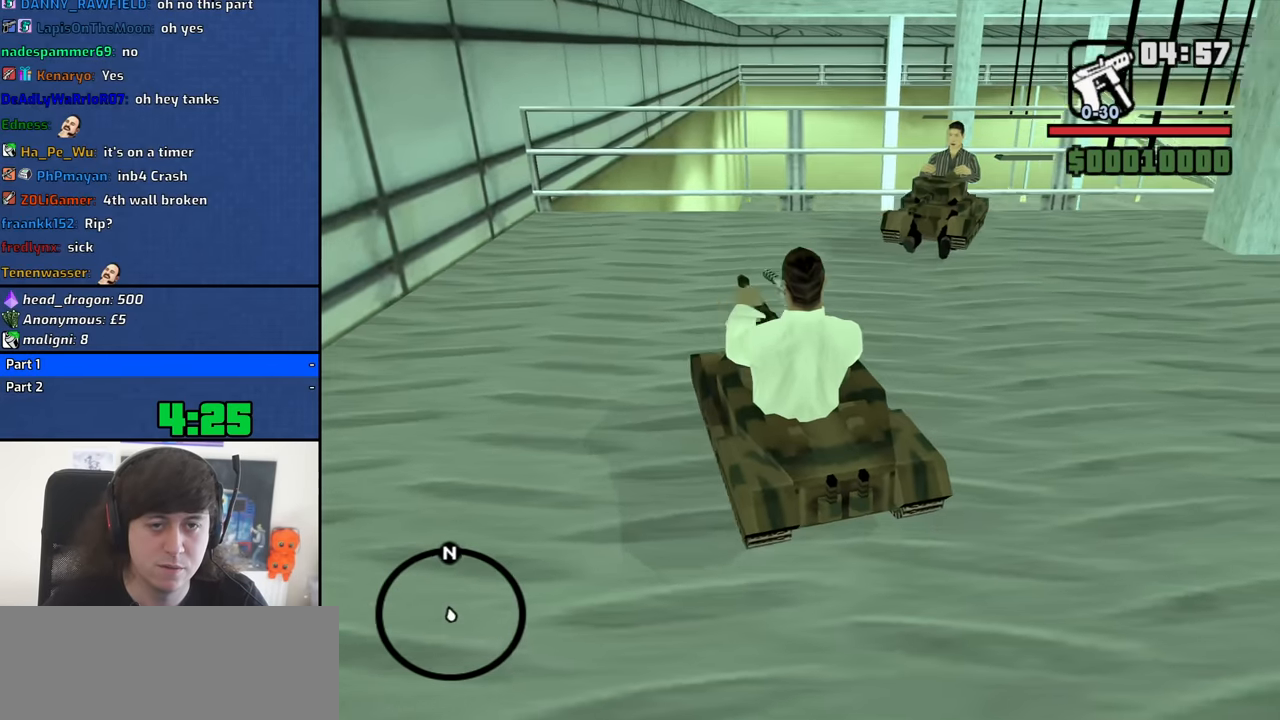
{"keys": ["w"], "mouse": [], "events": [[116, "d", "up"], [383, "d", "down"], [483, "d", "up"]]}
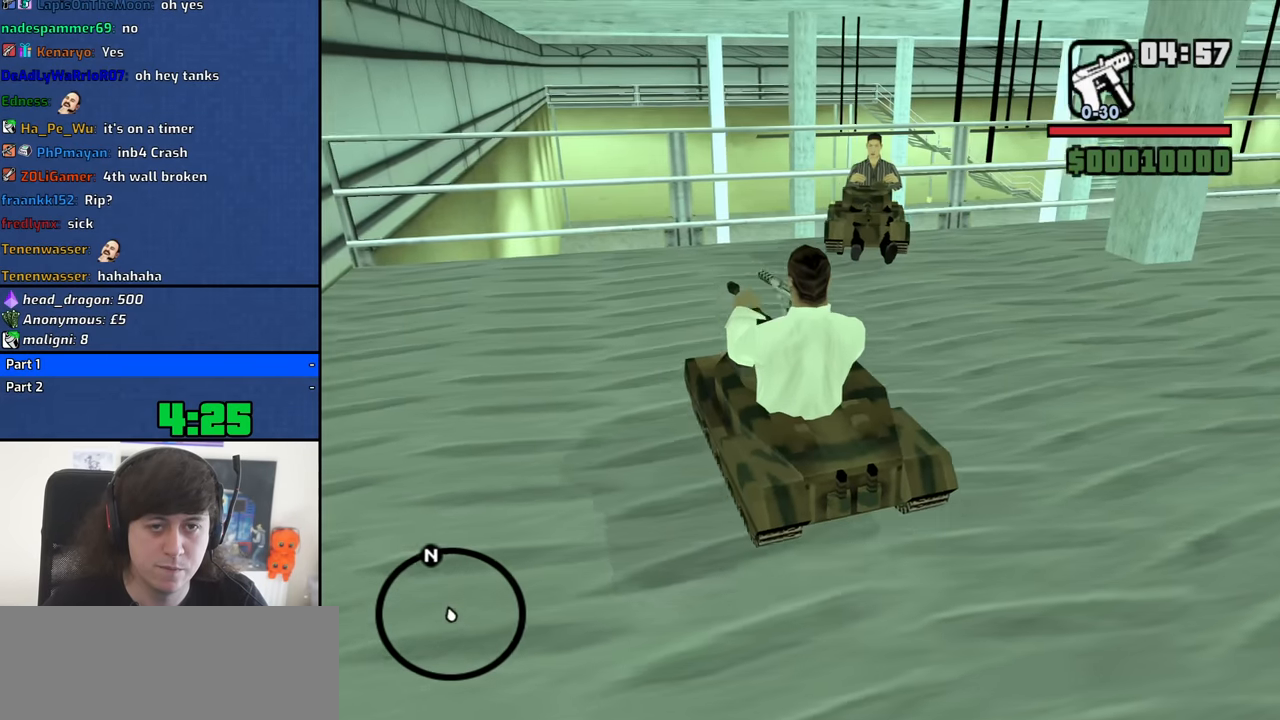
{"keys": ["e"], "mouse": [], "events": [[166, "a", "down"], [316, "w", "up"], [350, "a", "up"], [450, "e", "down"]]}
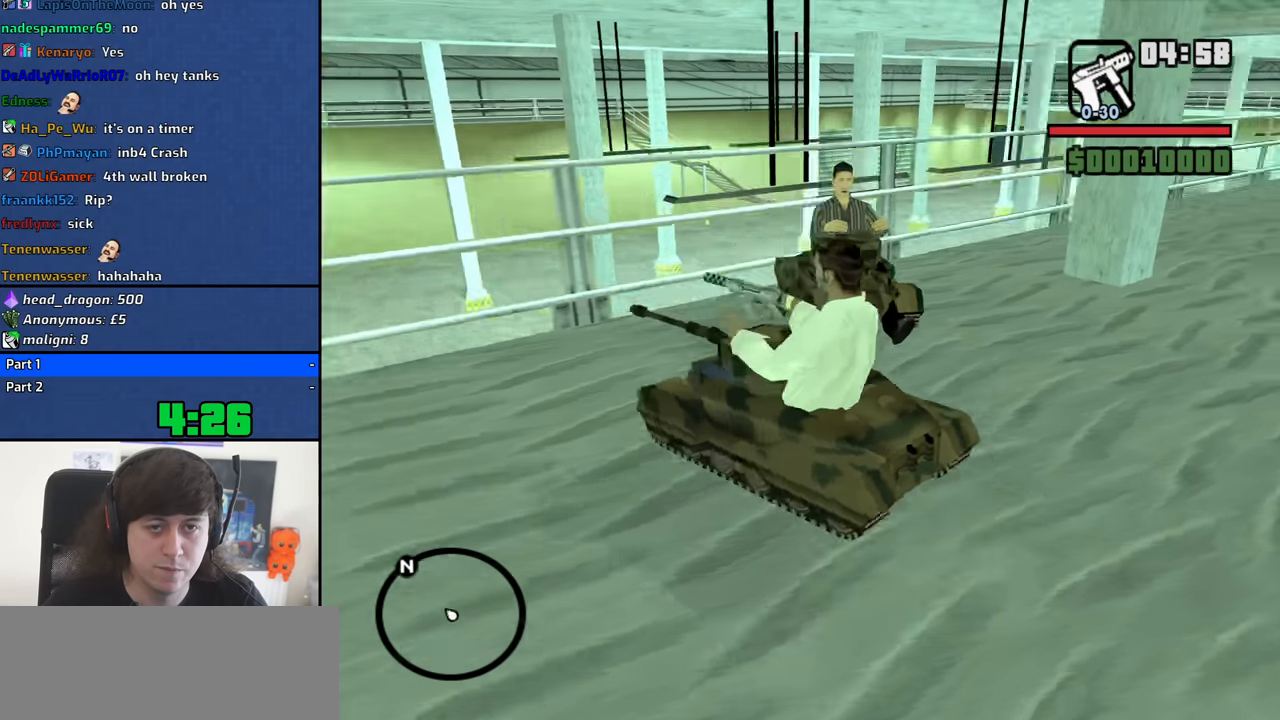
{"keys": ["e"], "mouse": ["left"], "events": [[100, "s", "down"], [233, "mouse_left", "down"], [416, "s", "up"]]}